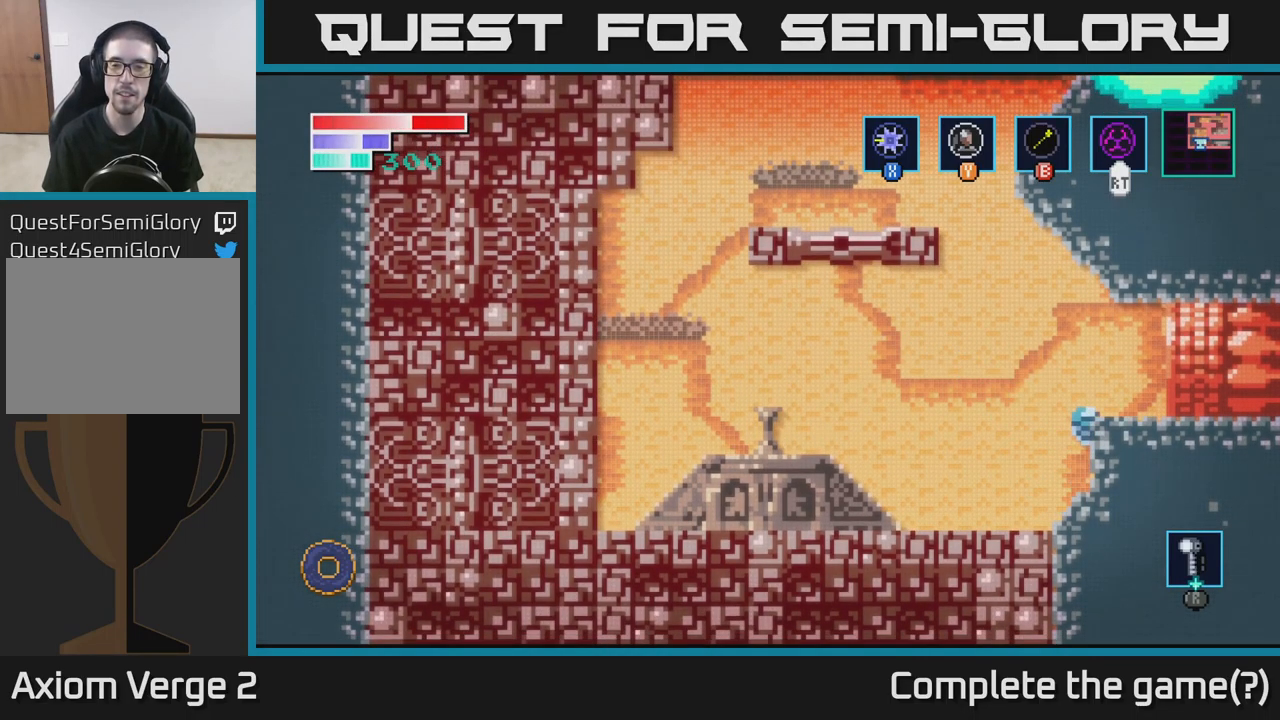
Gameplay with a controller (Xbox layout); each line is a JSON object with the inputs held at the frame after it. "events" lists button and stick changes between this image and that frame as [ms after this image, input, new state], when the widget could be followed in between.
{"buttons": [], "left_stick": "left", "right_stick": "center", "events": [[350, "A", "up"], [484, "left_stick", "left"]]}
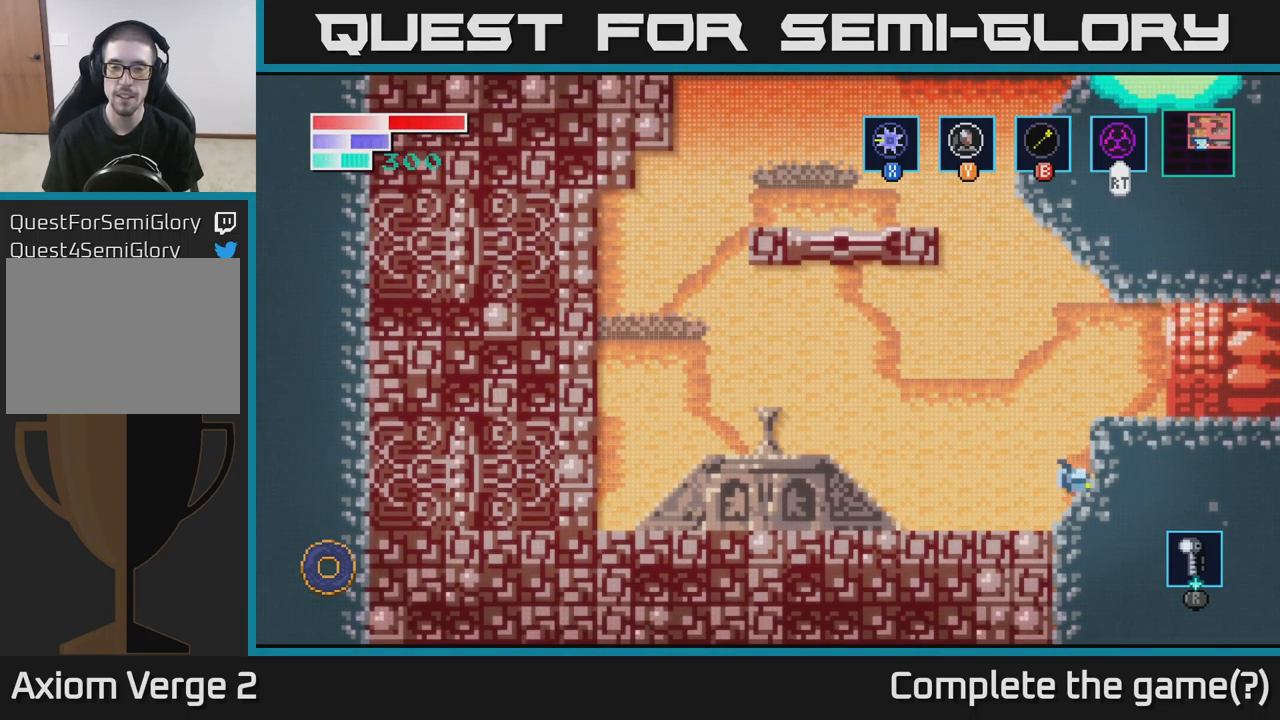
{"buttons": [], "left_stick": "left", "right_stick": "center", "events": [[67, "A", "down"], [250, "A", "up"], [300, "B", "down"], [417, "B", "up"]]}
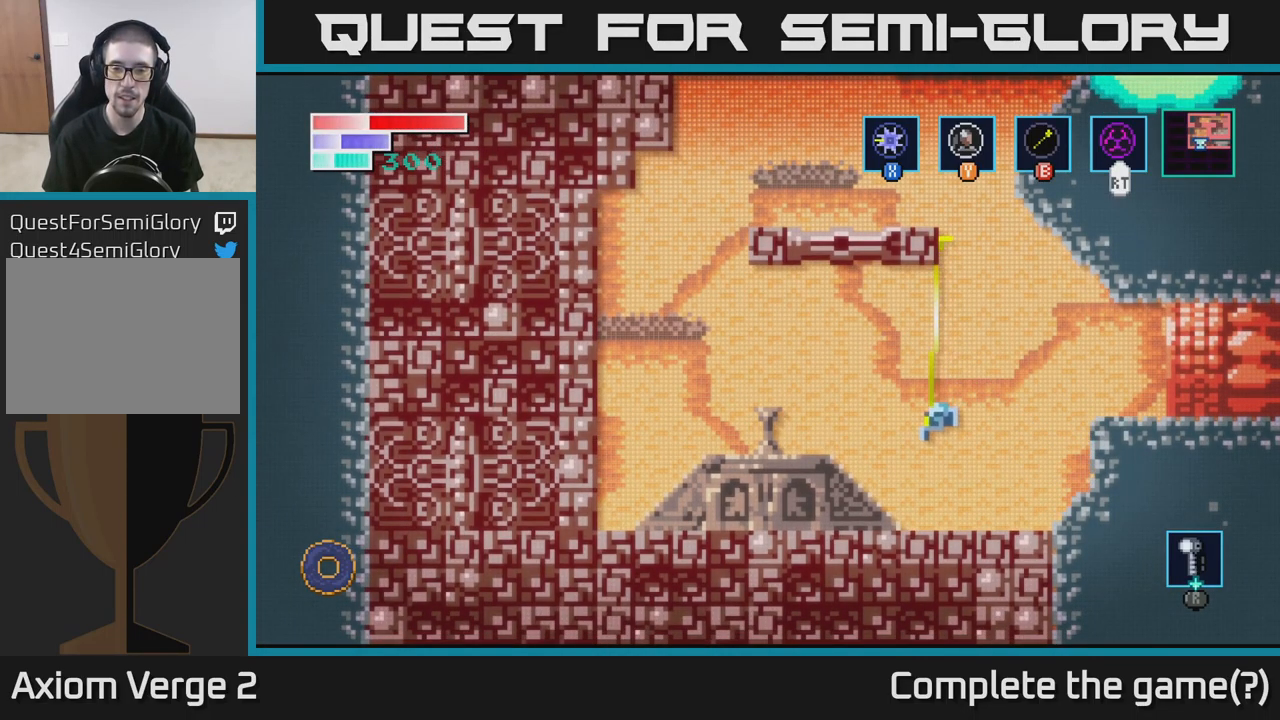
{"buttons": [], "left_stick": "center", "right_stick": "center", "events": [[167, "left_stick", "center"]]}
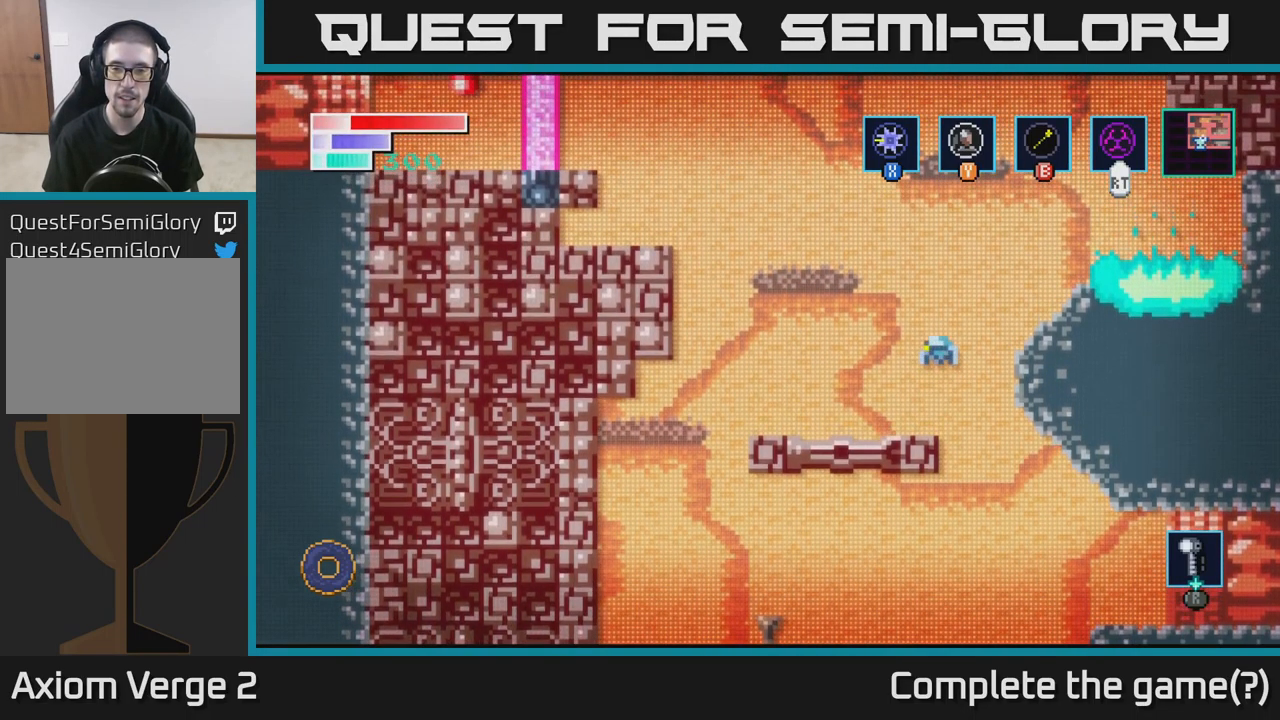
{"buttons": [], "left_stick": "center", "right_stick": "center", "events": []}
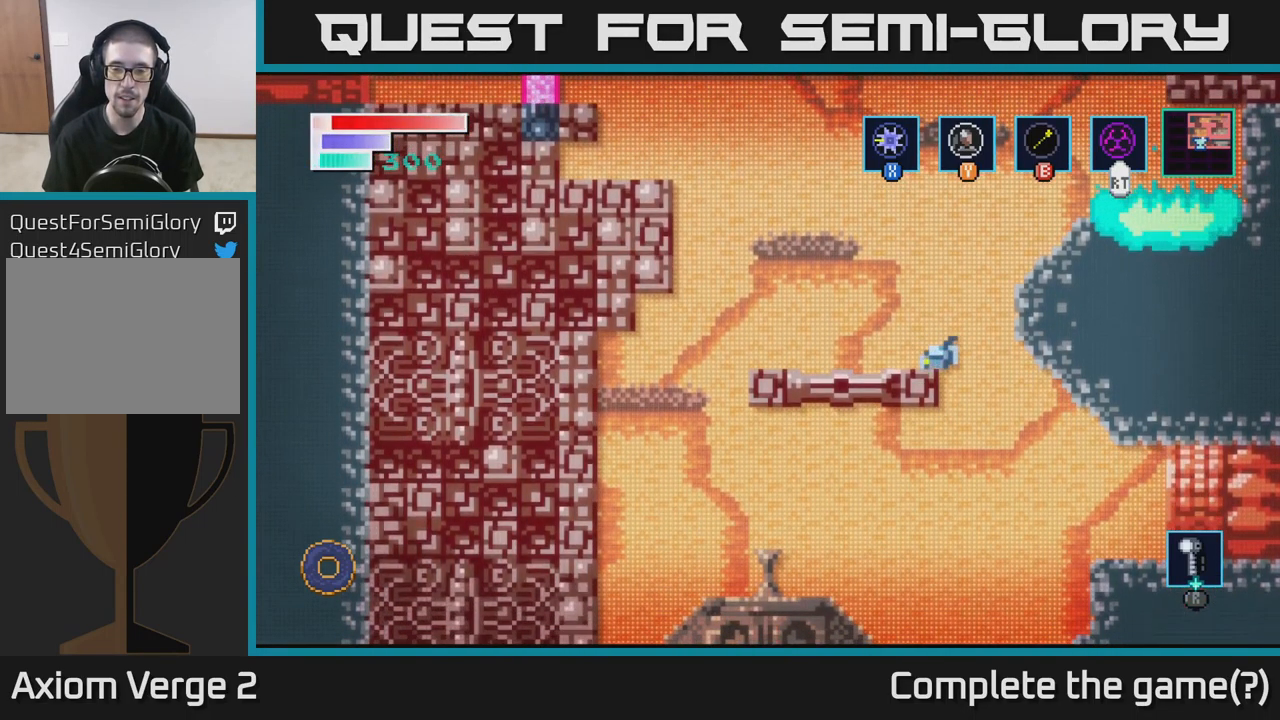
{"buttons": [], "left_stick": "right", "right_stick": "center", "events": [[34, "left_stick", "up"], [117, "B", "down"], [201, "B", "up"], [401, "left_stick", "right"]]}
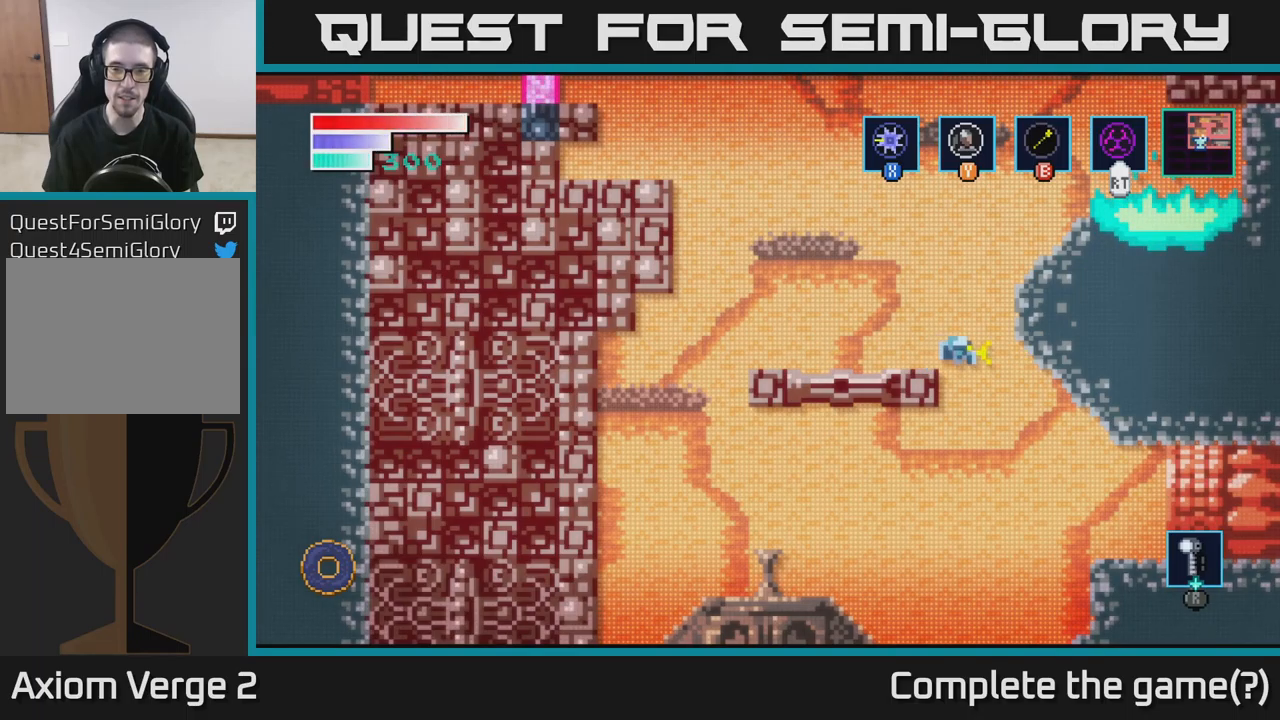
{"buttons": ["B"], "left_stick": "up", "right_stick": "center", "events": [[100, "left_stick", "center"], [150, "left_stick", "left"], [333, "left_stick", "up"], [417, "B", "down"]]}
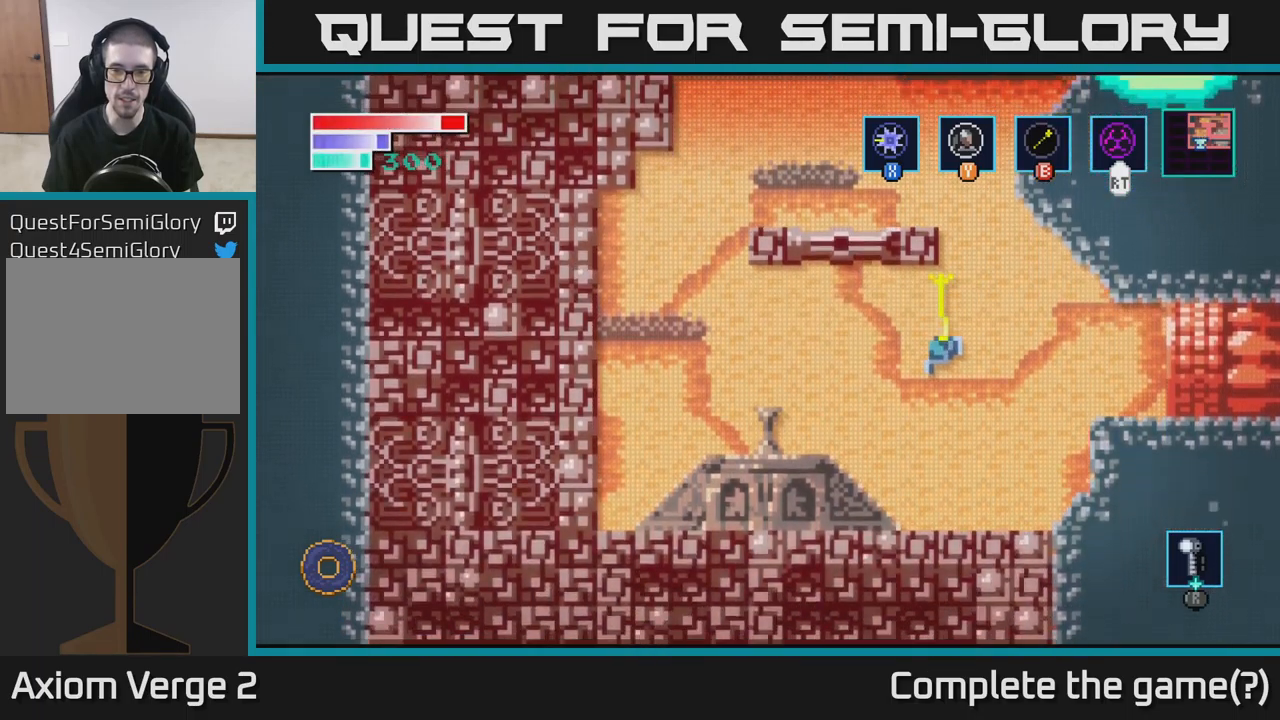
{"buttons": [], "left_stick": "center", "right_stick": "center", "events": [[67, "B", "up"], [317, "left_stick", "center"]]}
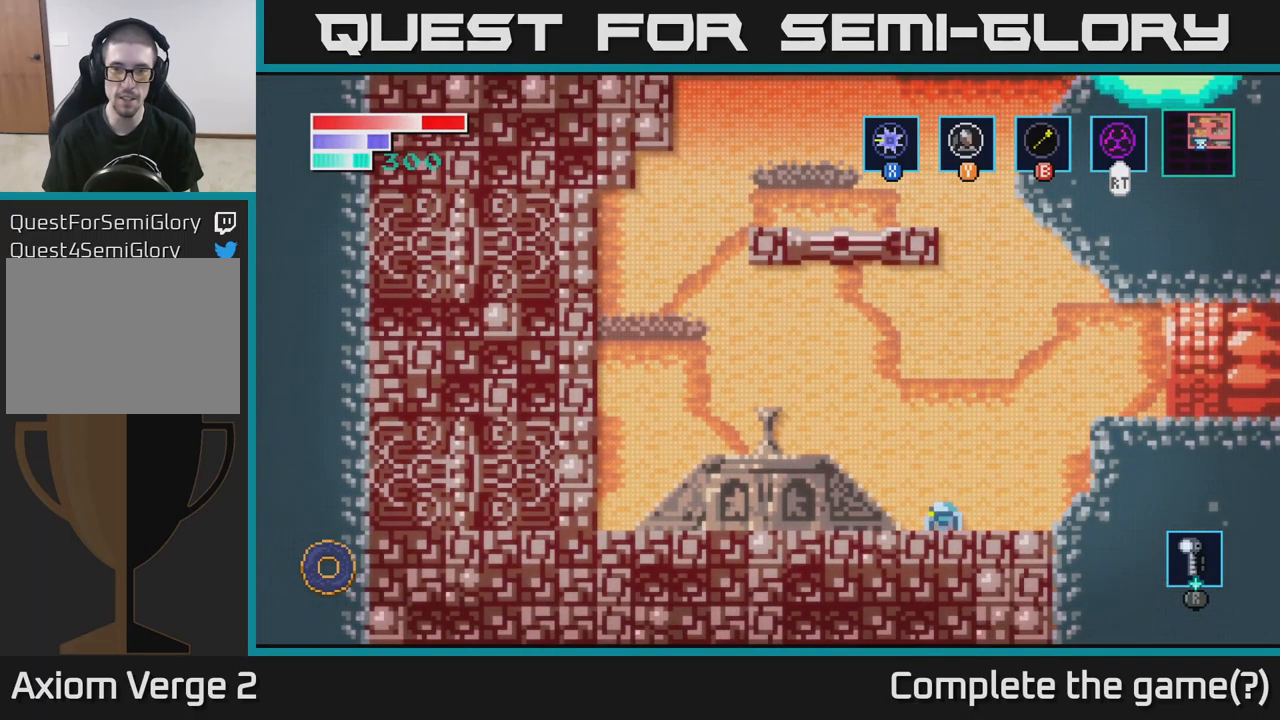
{"buttons": ["B"], "left_stick": "up", "right_stick": "center", "events": [[67, "A", "down"], [133, "left_stick", "up"], [367, "A", "up"], [367, "B", "down"]]}
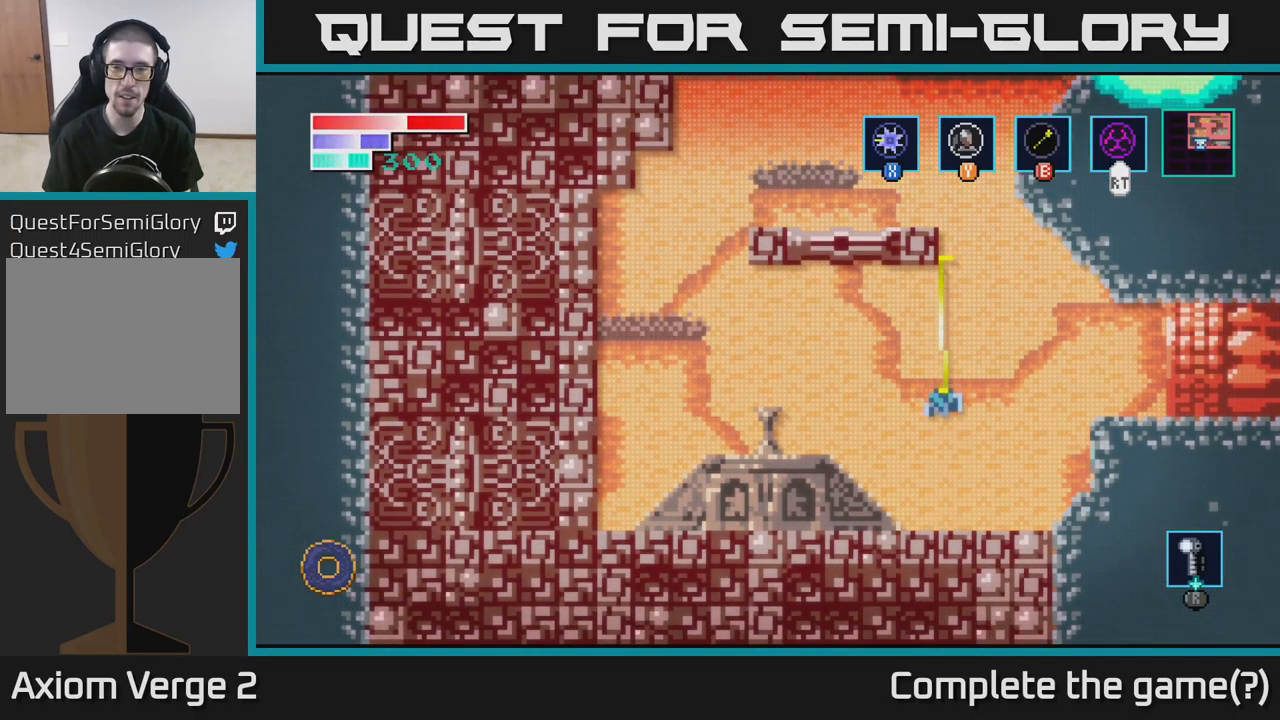
{"buttons": [], "left_stick": "center", "right_stick": "center", "events": [[133, "B", "up"], [217, "left_stick", "center"]]}
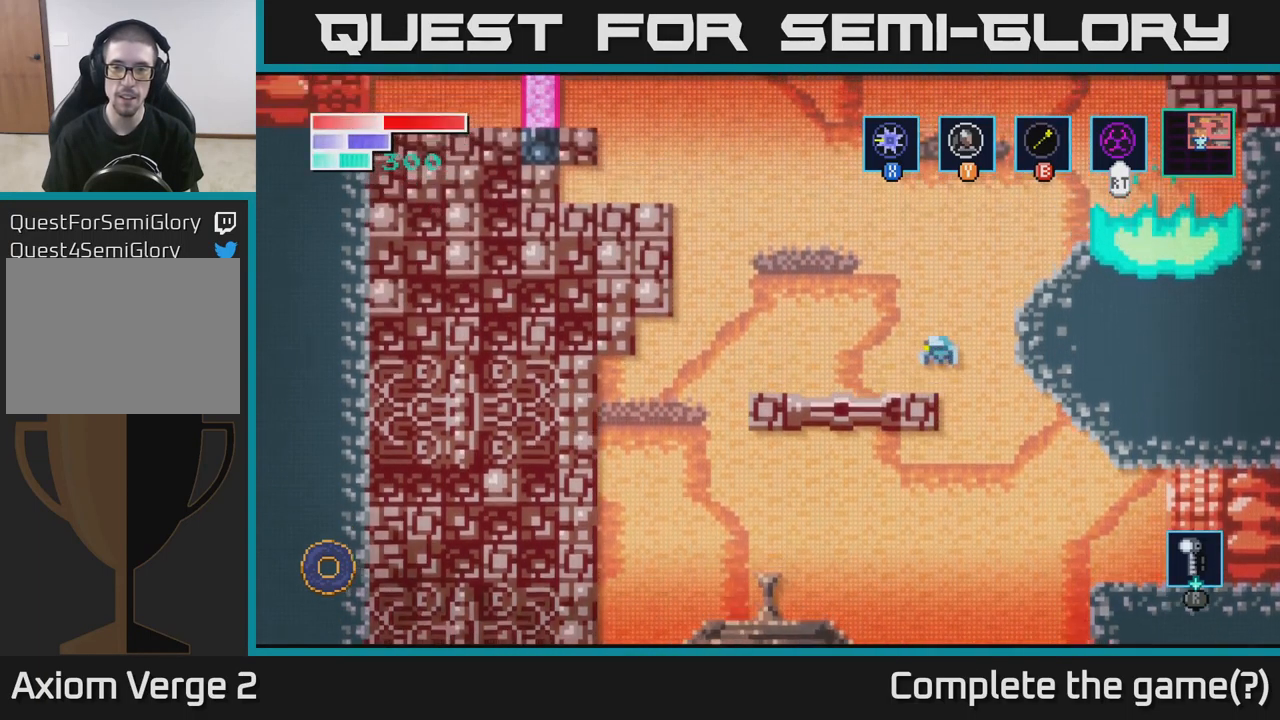
{"buttons": [], "left_stick": "left", "right_stick": "center", "events": [[400, "left_stick", "left"]]}
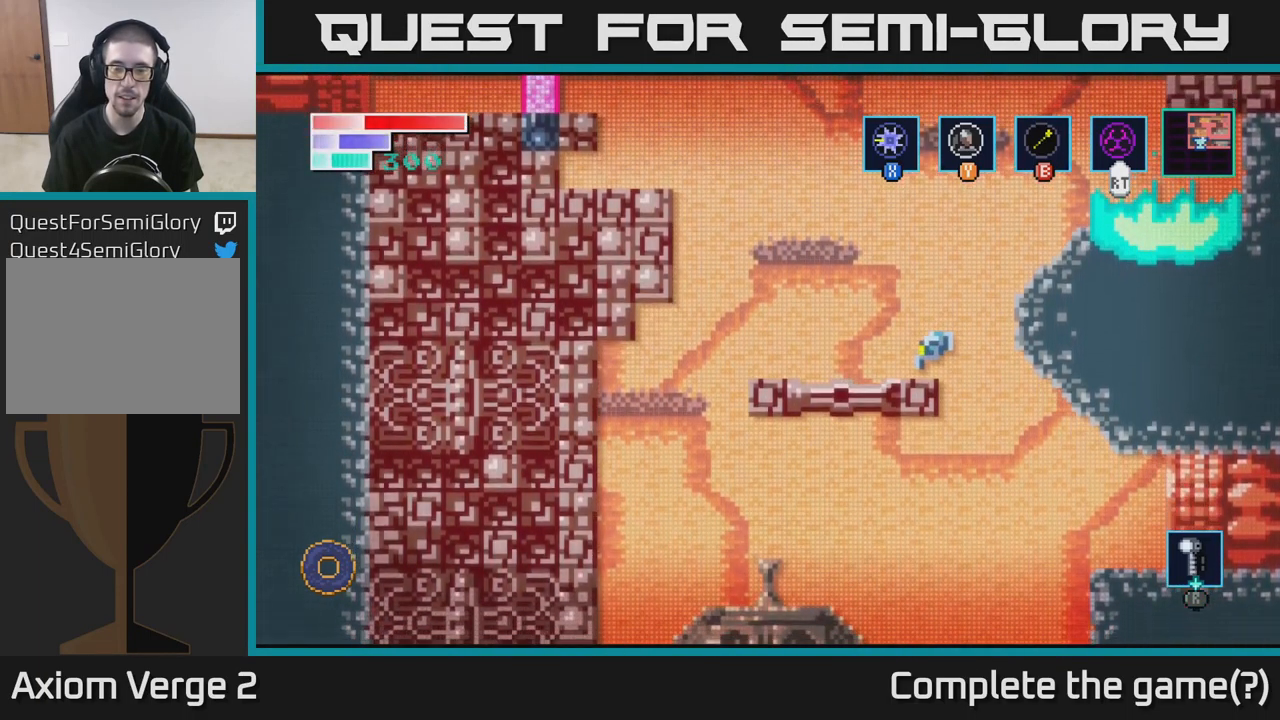
{"buttons": [], "left_stick": "up-left", "right_stick": "center", "events": [[117, "left_stick", "center"], [183, "A", "down"], [250, "left_stick", "up-left"], [367, "A", "up"], [400, "B", "down"], [500, "B", "up"]]}
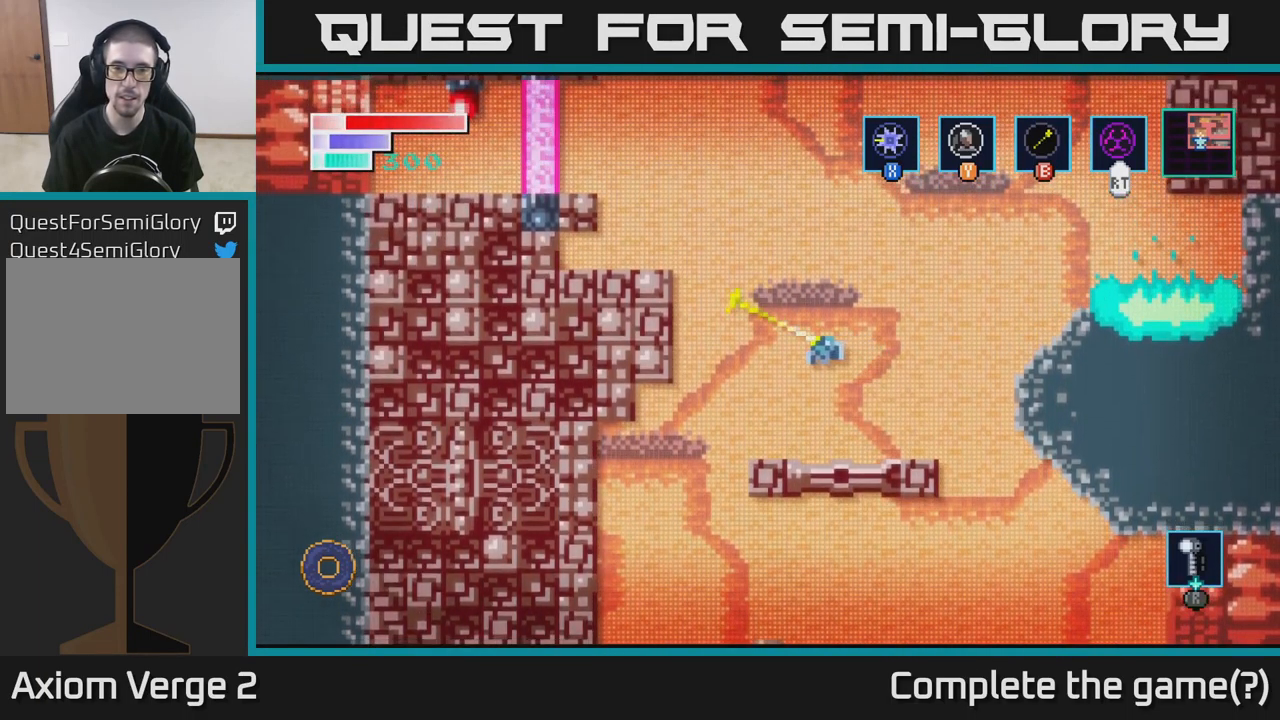
{"buttons": [], "left_stick": "center", "right_stick": "center", "events": [[167, "left_stick", "center"]]}
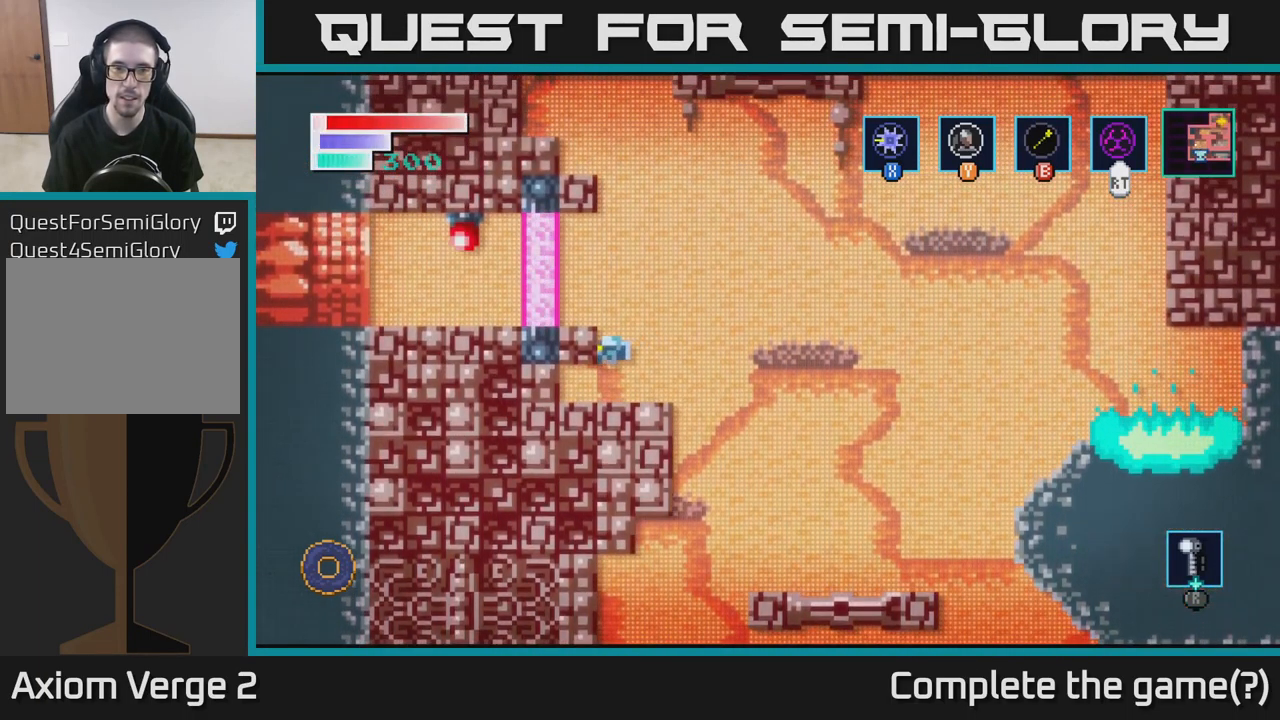
{"buttons": ["A"], "left_stick": "up-right", "right_stick": "center", "events": [[283, "left_stick", "right"], [417, "A", "down"], [500, "left_stick", "up-right"]]}
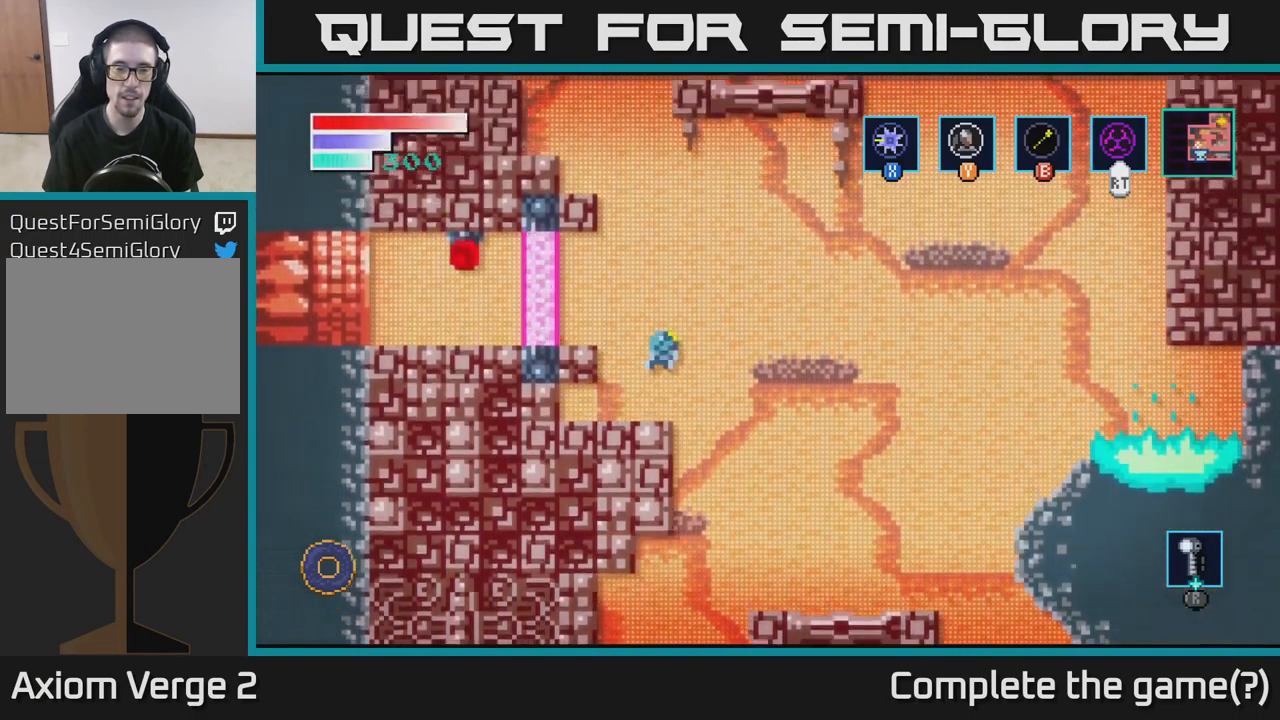
{"buttons": [], "left_stick": "up", "right_stick": "center", "events": [[33, "left_stick", "up"], [217, "A", "up"], [217, "B", "down"], [317, "B", "up"]]}
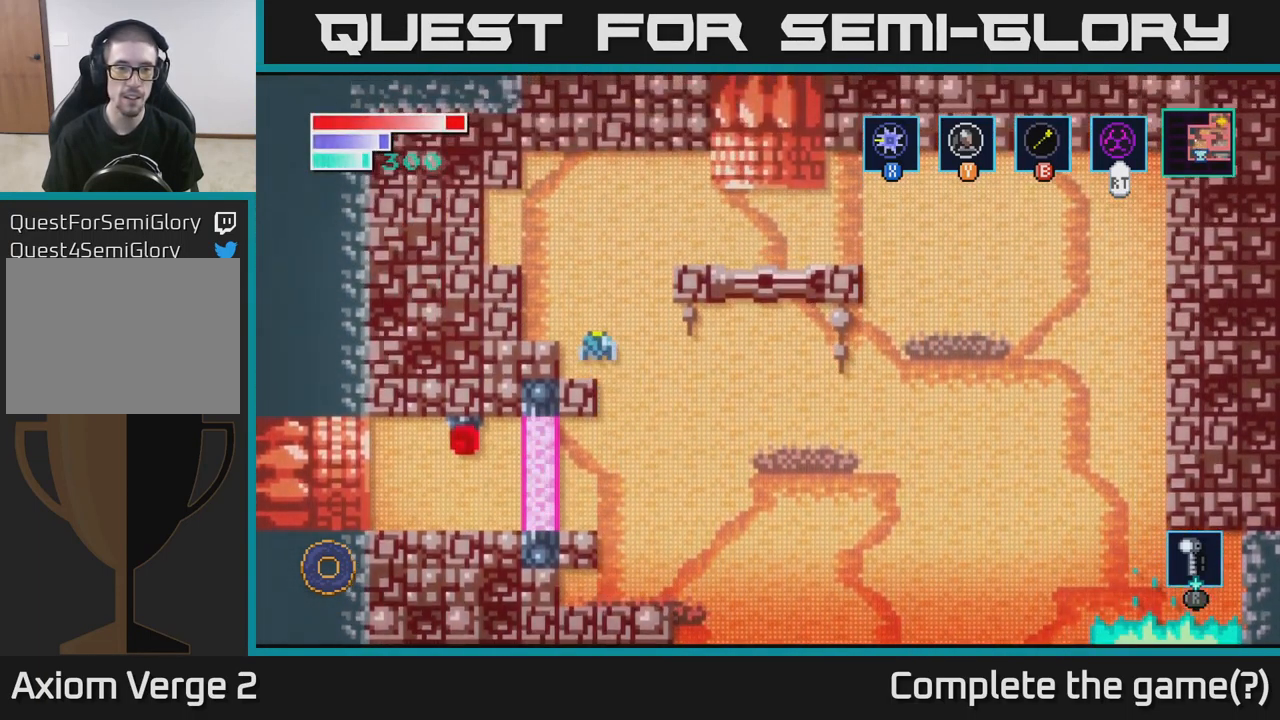
{"buttons": [], "left_stick": "left", "right_stick": "center", "events": [[117, "left_stick", "center"], [399, "left_stick", "left"]]}
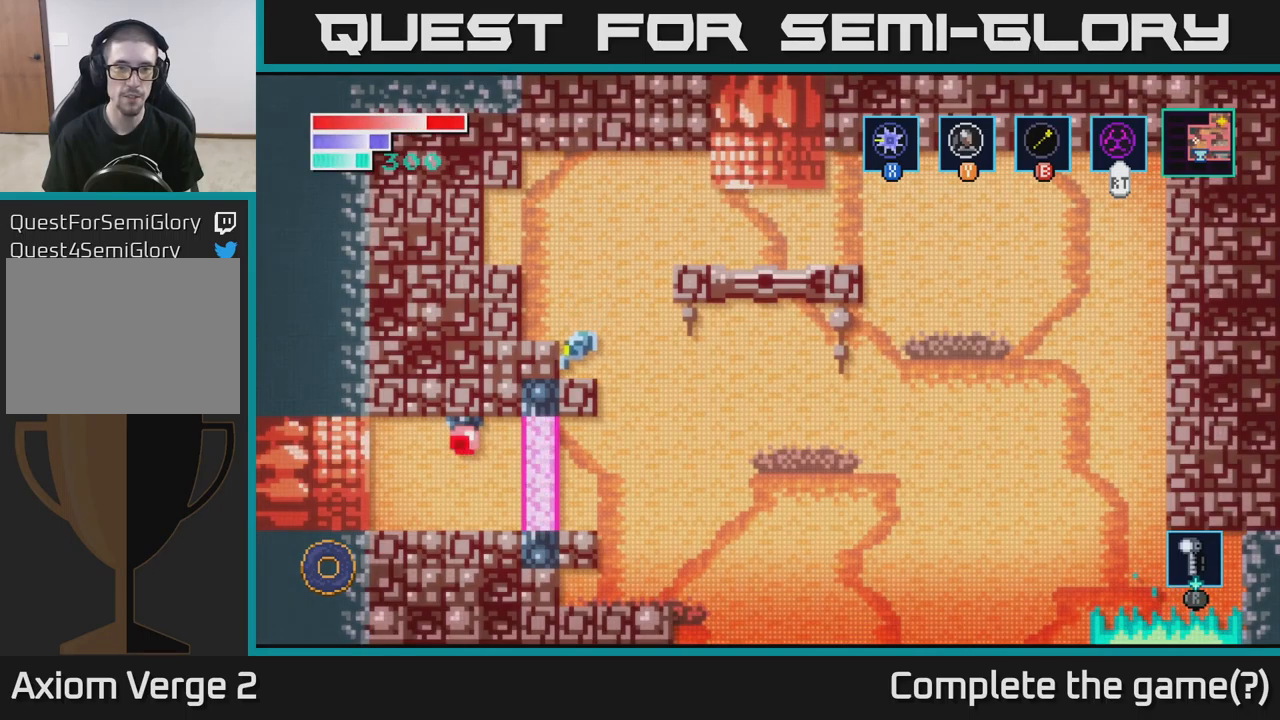
{"buttons": ["A"], "left_stick": "up-right", "right_stick": "center", "events": [[67, "left_stick", "center"], [150, "A", "down"], [200, "left_stick", "up-right"]]}
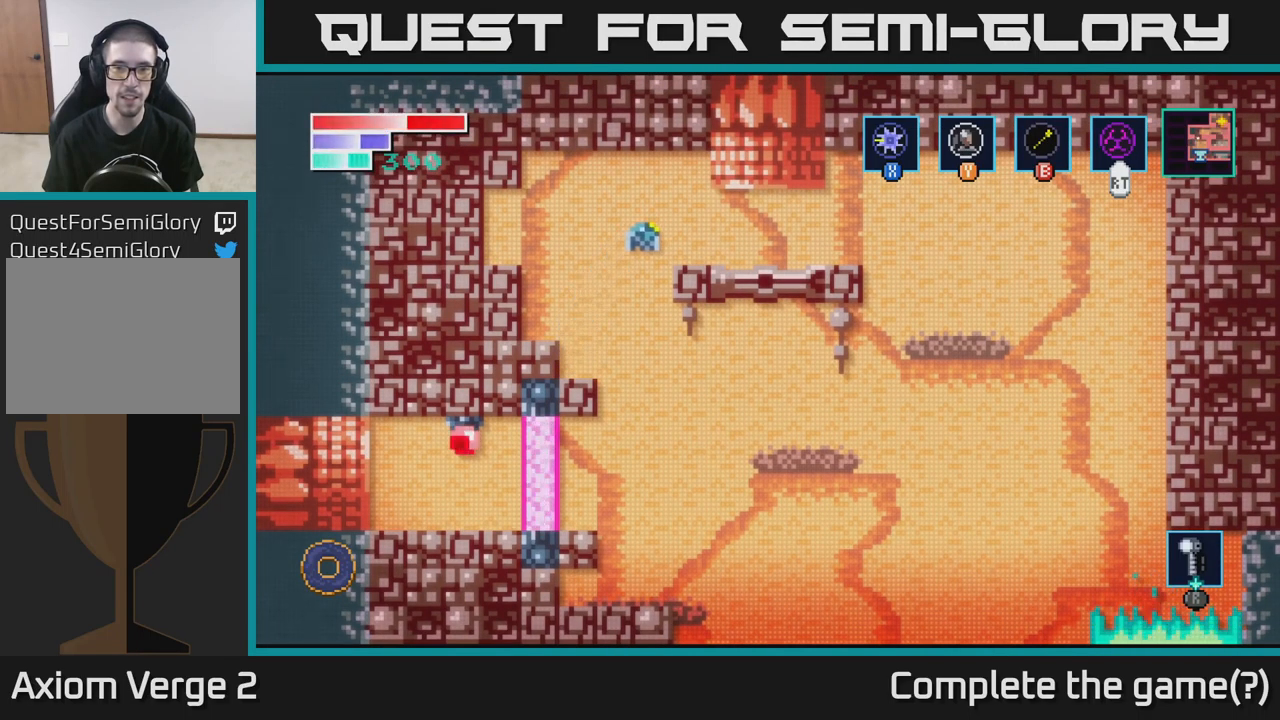
{"buttons": [], "left_stick": "left", "right_stick": "center", "events": [[50, "A", "up"], [83, "left_stick", "center"], [133, "left_stick", "left"]]}
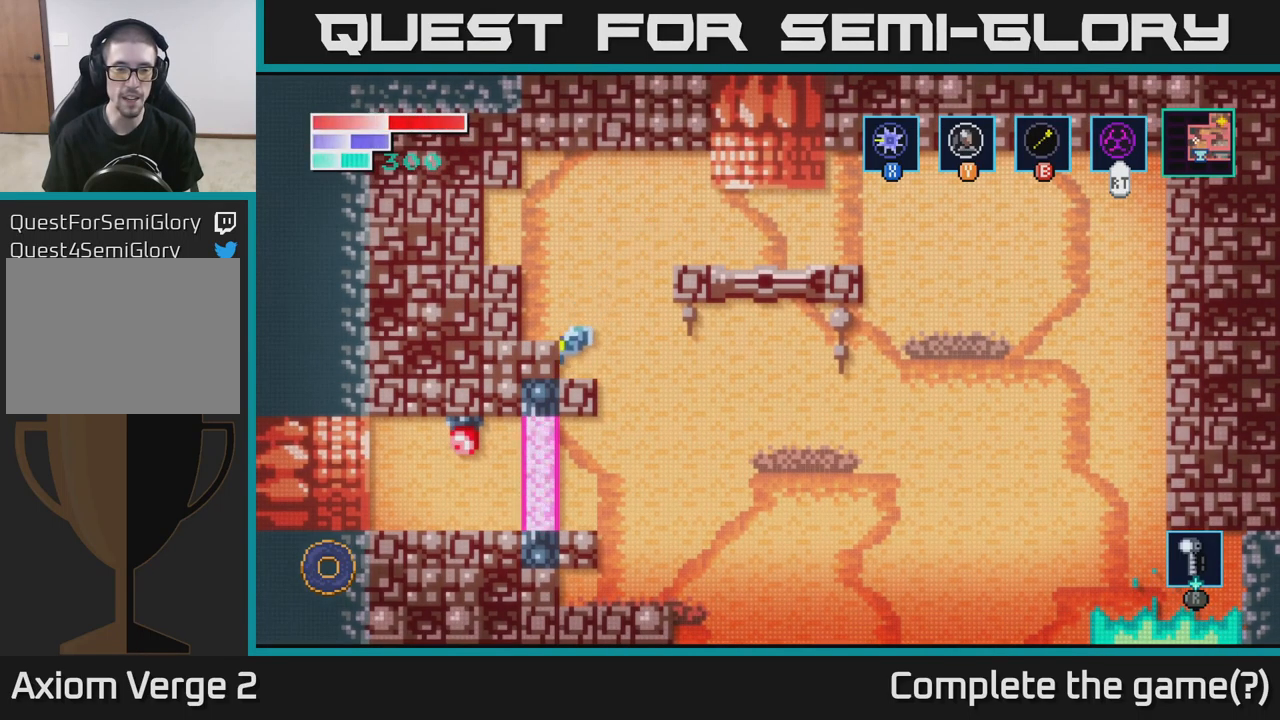
{"buttons": [], "left_stick": "right", "right_stick": "center", "events": [[33, "left_stick", "right"]]}
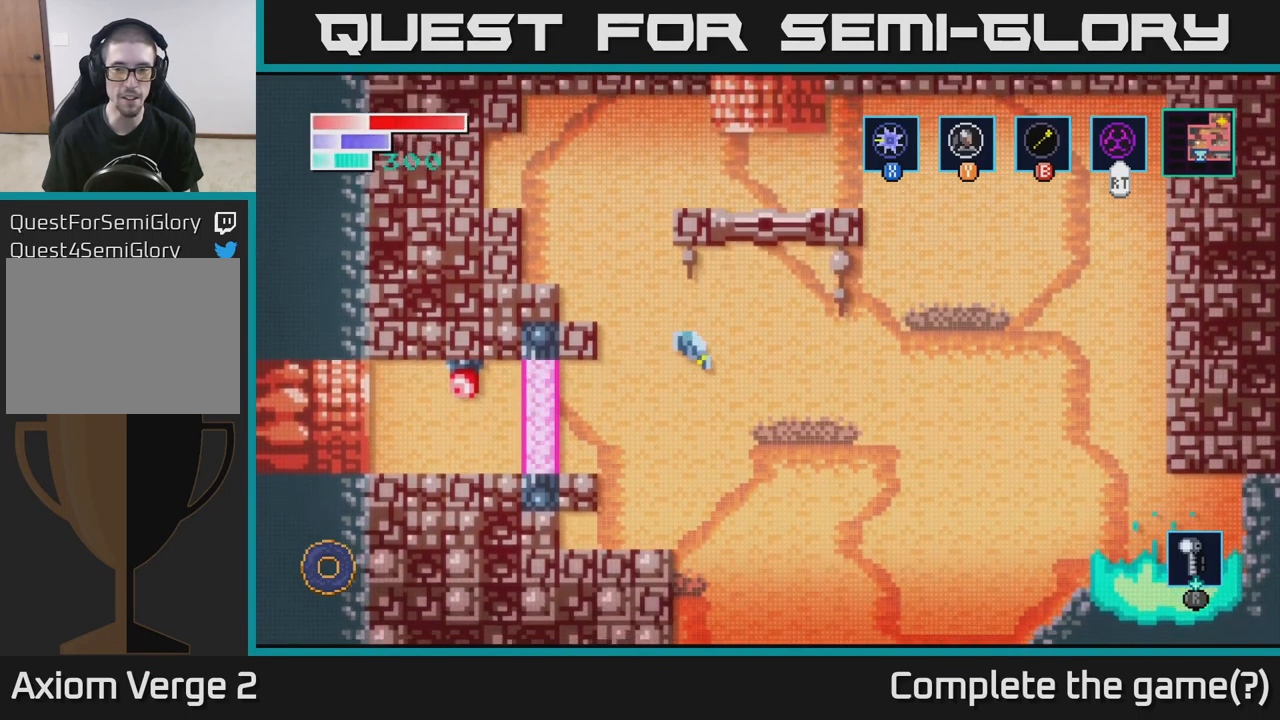
{"buttons": [], "left_stick": "right", "right_stick": "center", "events": [[317, "B", "down"], [467, "B", "up"]]}
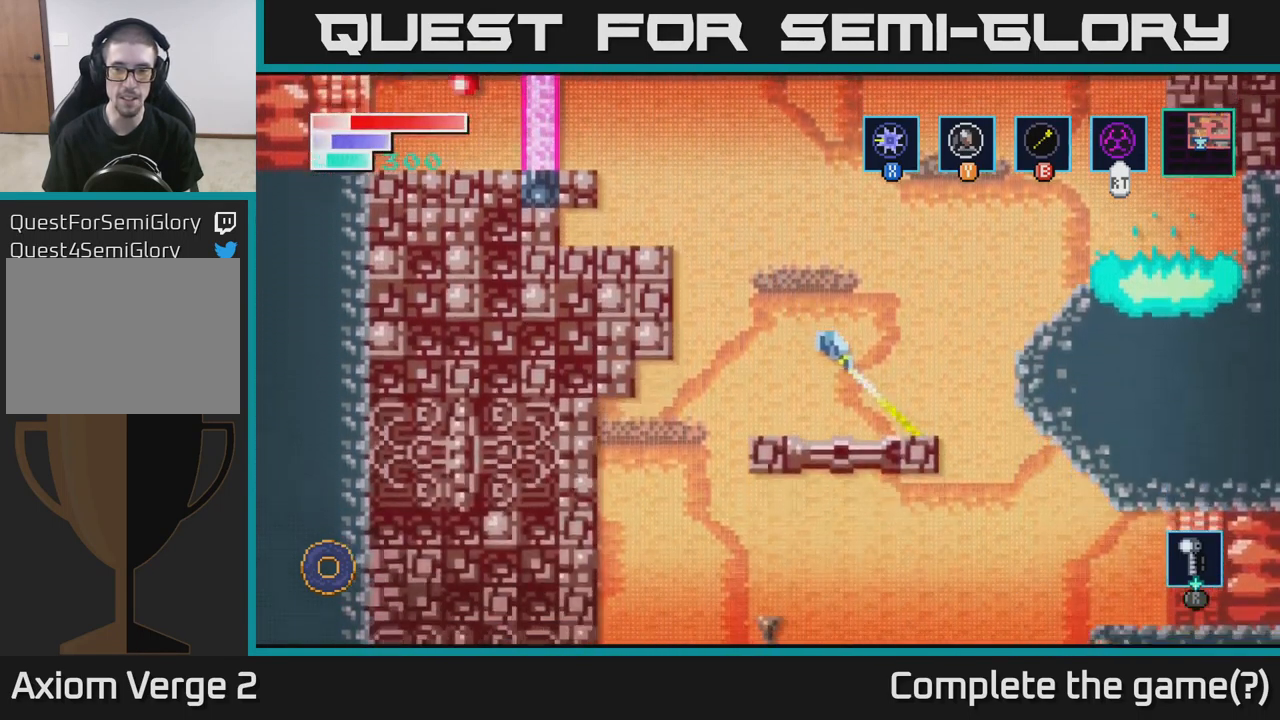
{"buttons": [], "left_stick": "right", "right_stick": "center", "events": []}
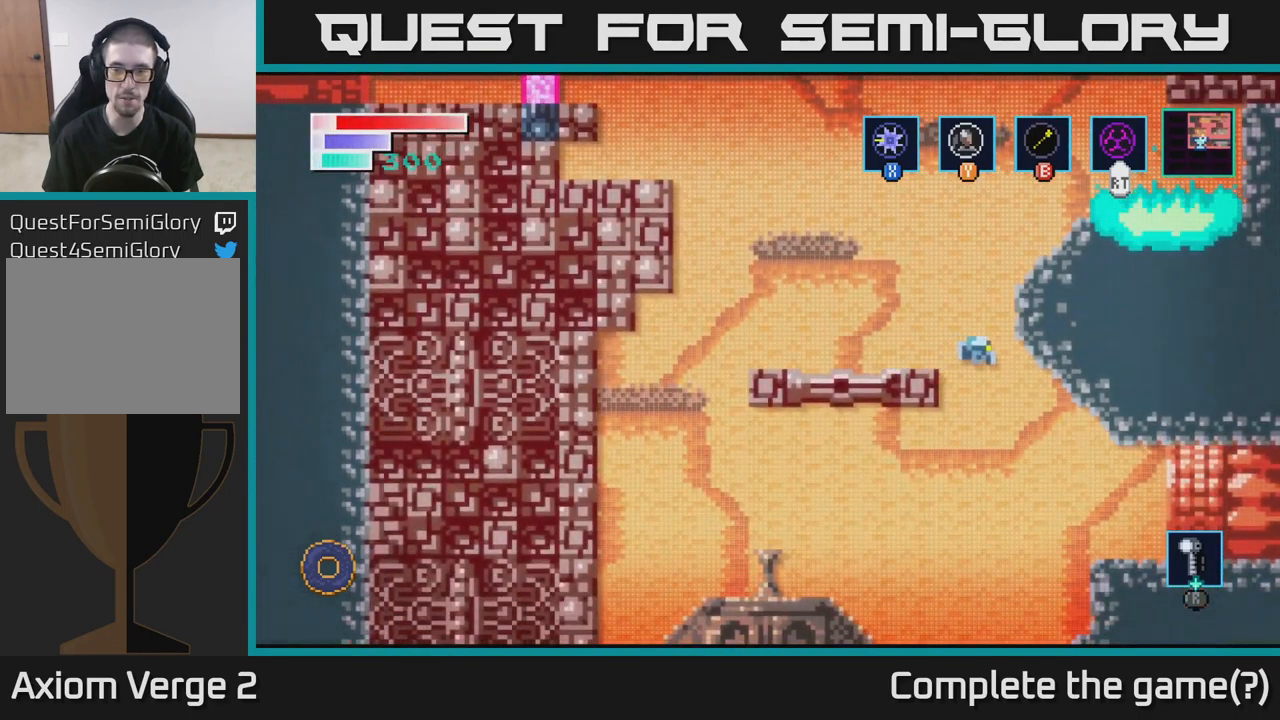
{"buttons": [], "left_stick": "right", "right_stick": "center", "events": []}
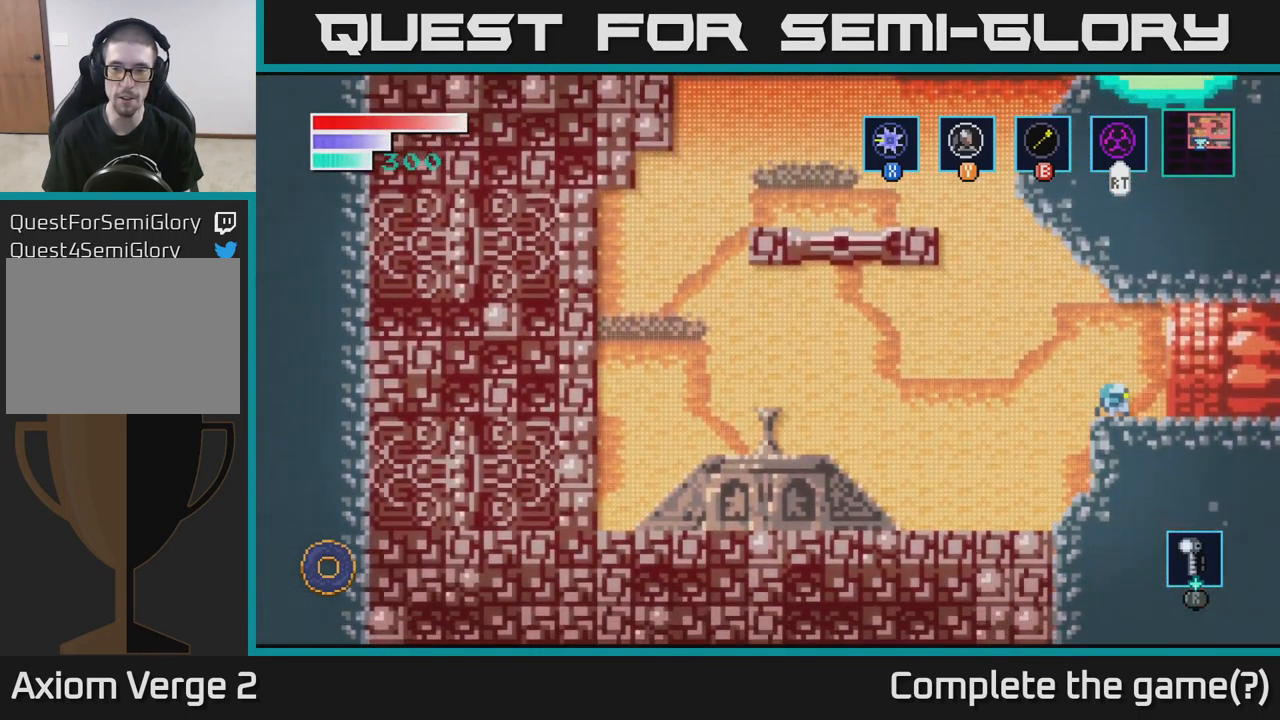
{"buttons": [], "left_stick": "center", "right_stick": "center", "events": [[500, "left_stick", "center"]]}
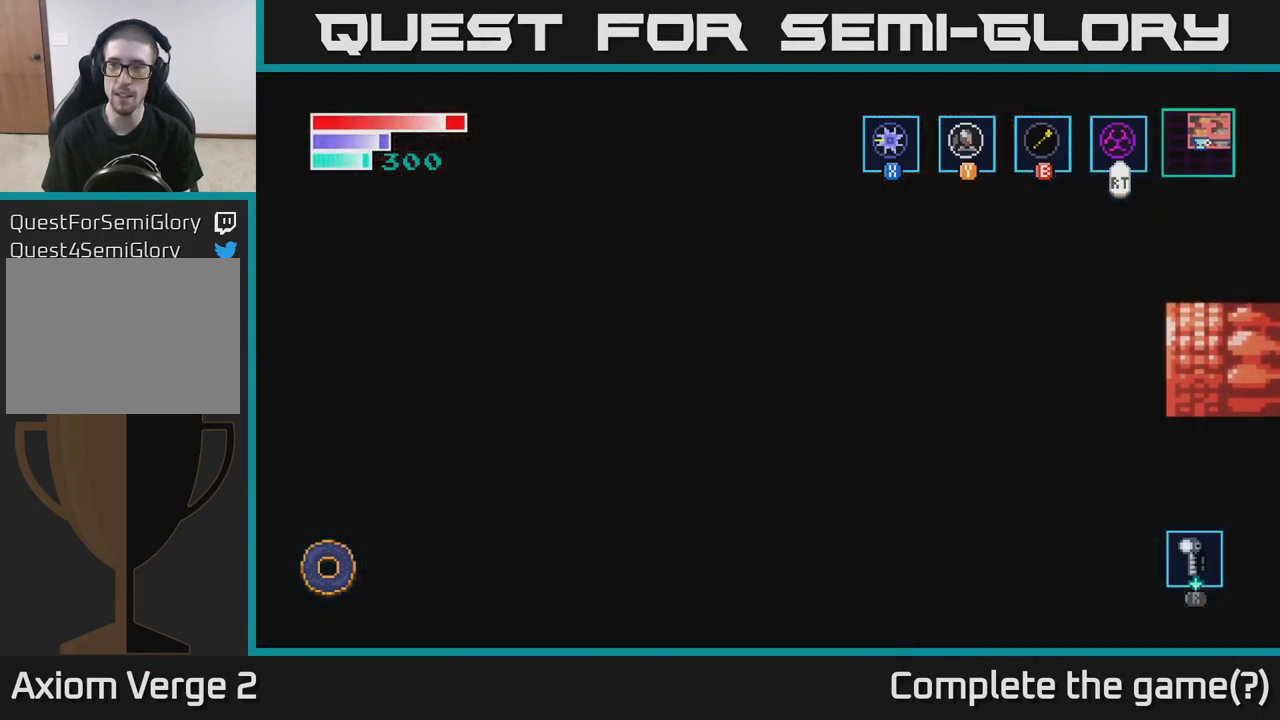
{"buttons": [], "left_stick": "right", "right_stick": "center", "events": [[217, "left_stick", "right"]]}
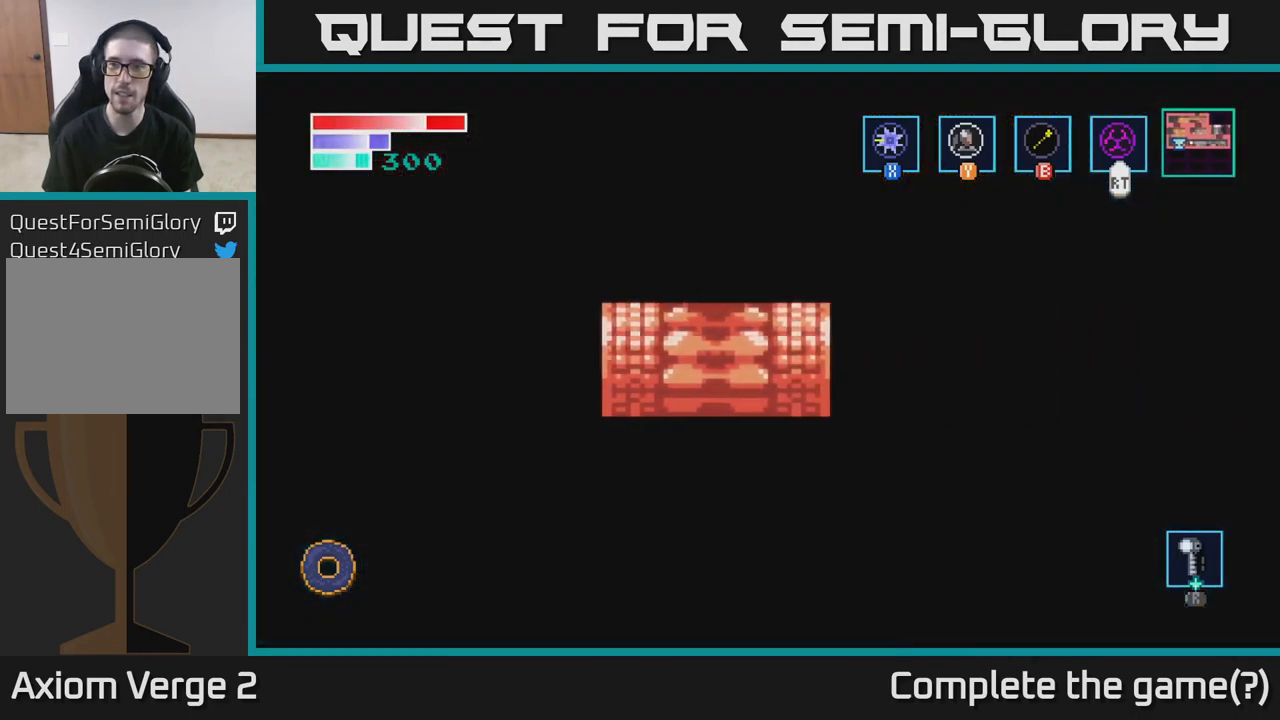
{"buttons": [], "left_stick": "right", "right_stick": "center", "events": []}
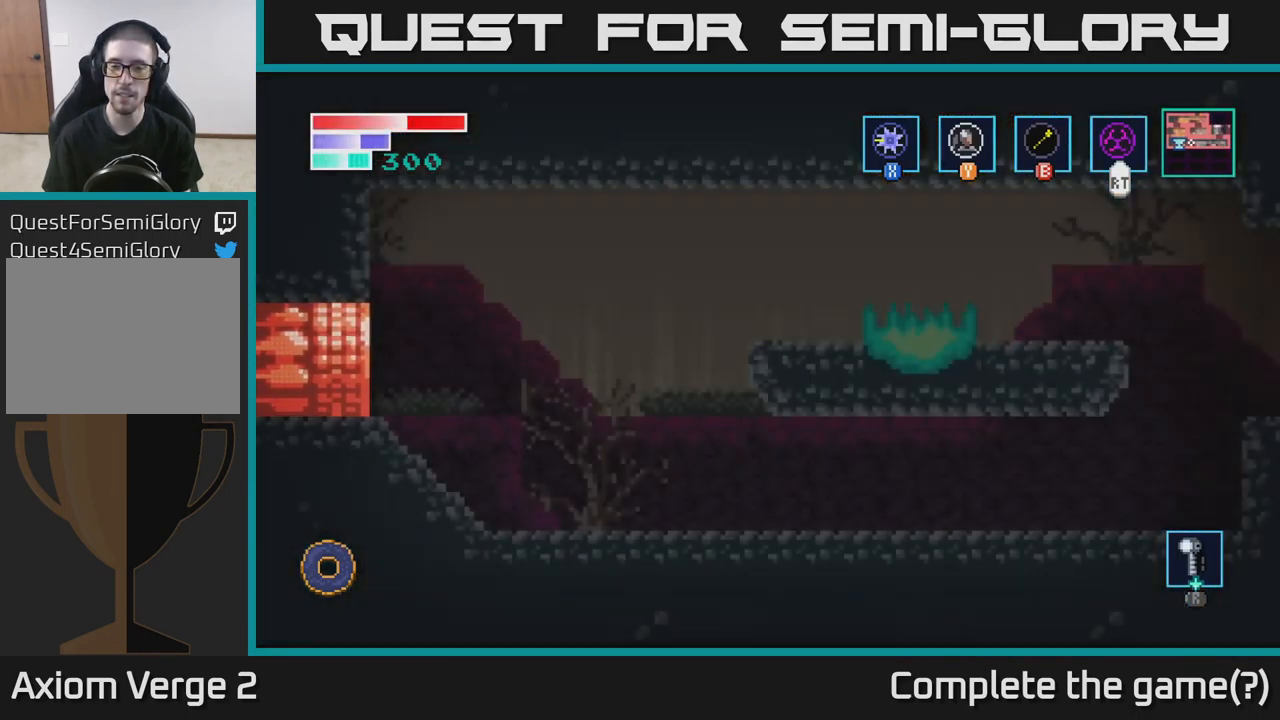
{"buttons": [], "left_stick": "right", "right_stick": "center", "events": []}
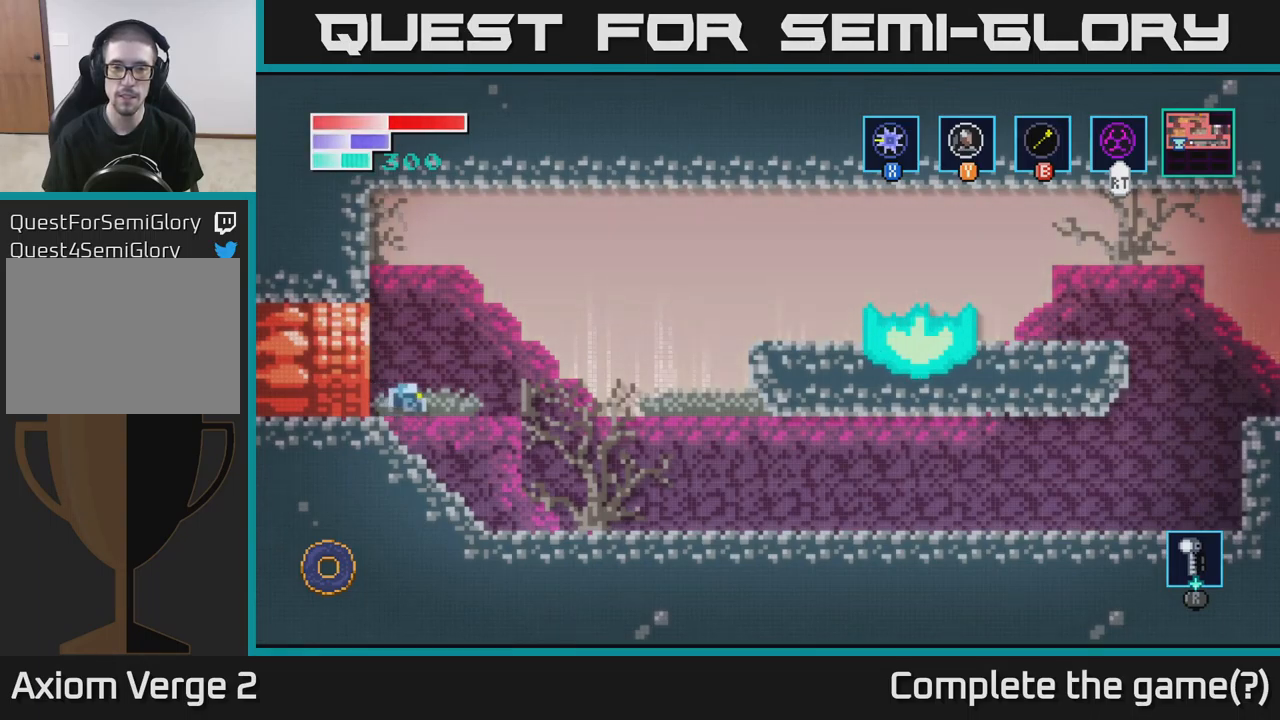
{"buttons": ["A"], "left_stick": "right", "right_stick": "center", "events": [[484, "A", "down"]]}
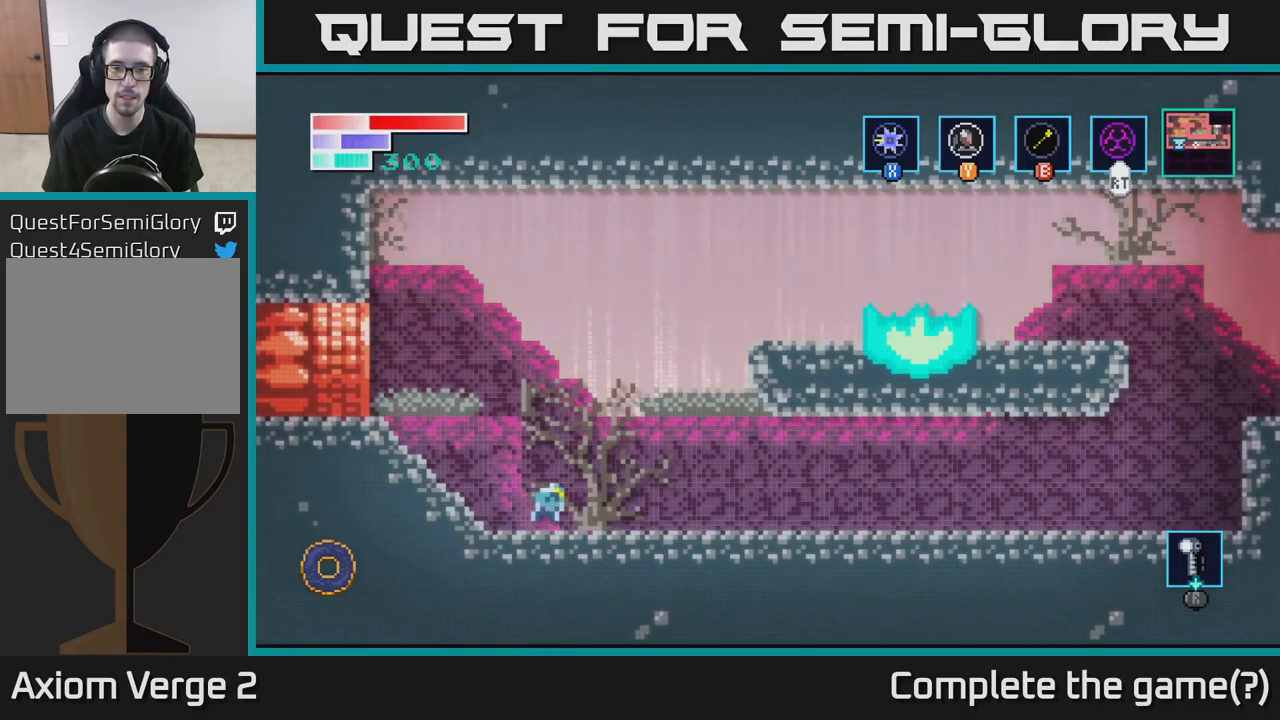
{"buttons": [], "left_stick": "right", "right_stick": "center", "events": [[117, "A", "up"], [150, "B", "down"], [284, "B", "up"]]}
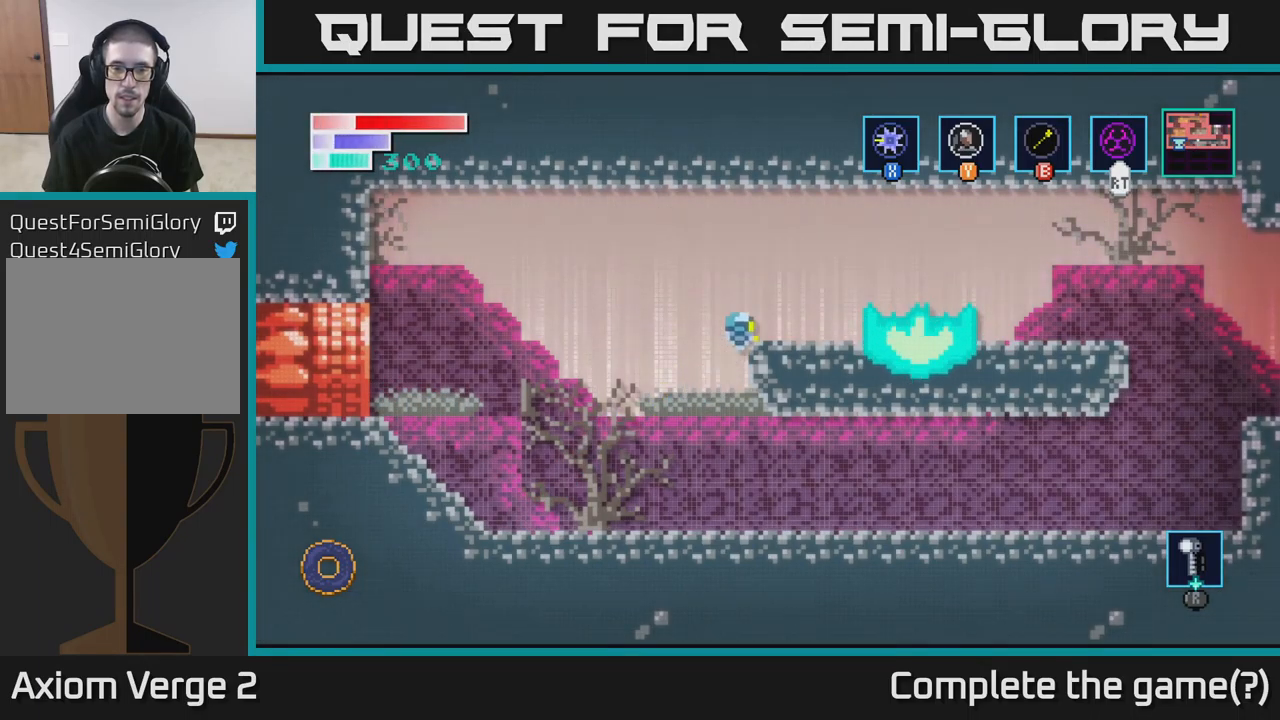
{"buttons": ["A"], "left_stick": "left", "right_stick": "center", "events": [[384, "left_stick", "left"], [400, "A", "down"]]}